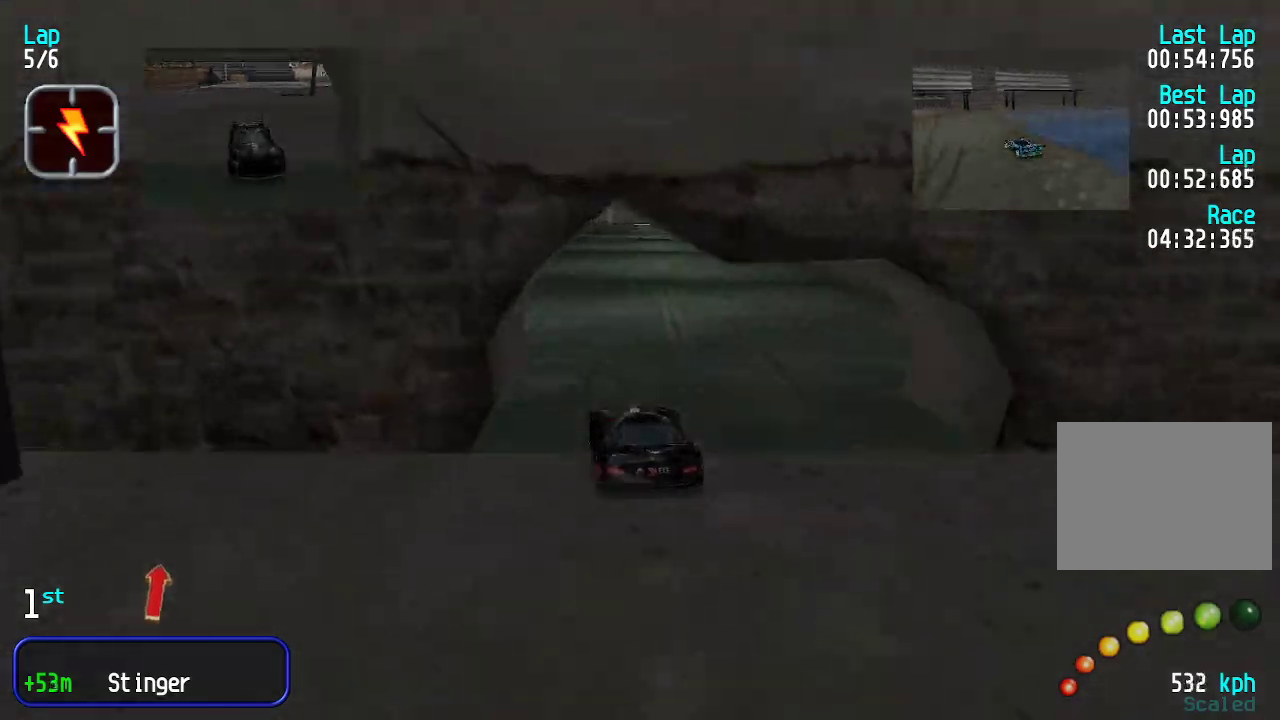
Gameplay with keyboard; each line is a JSON object with the keys held at the frame after it. "events" lists presses ("down") and releases ("up") of "down", "left", "right" and "up" between this image and that frame as [ms after this image, input, new state], when the widget could be followed in between. No other keys are recorded. Mouse input is not recorded.
{"keys": ["right", "up"], "events": [[184, "right", "down"], [234, "right", "up"], [468, "right", "down"]]}
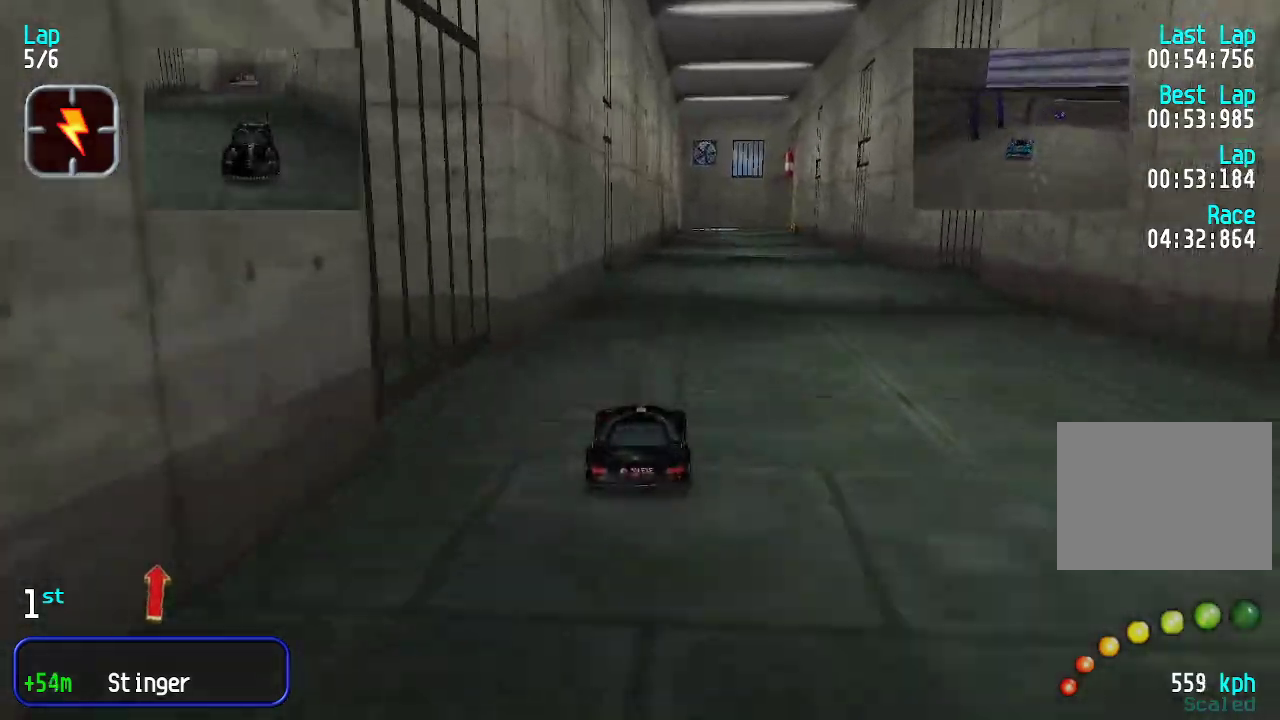
{"keys": ["up"], "events": [[17, "right", "up"]]}
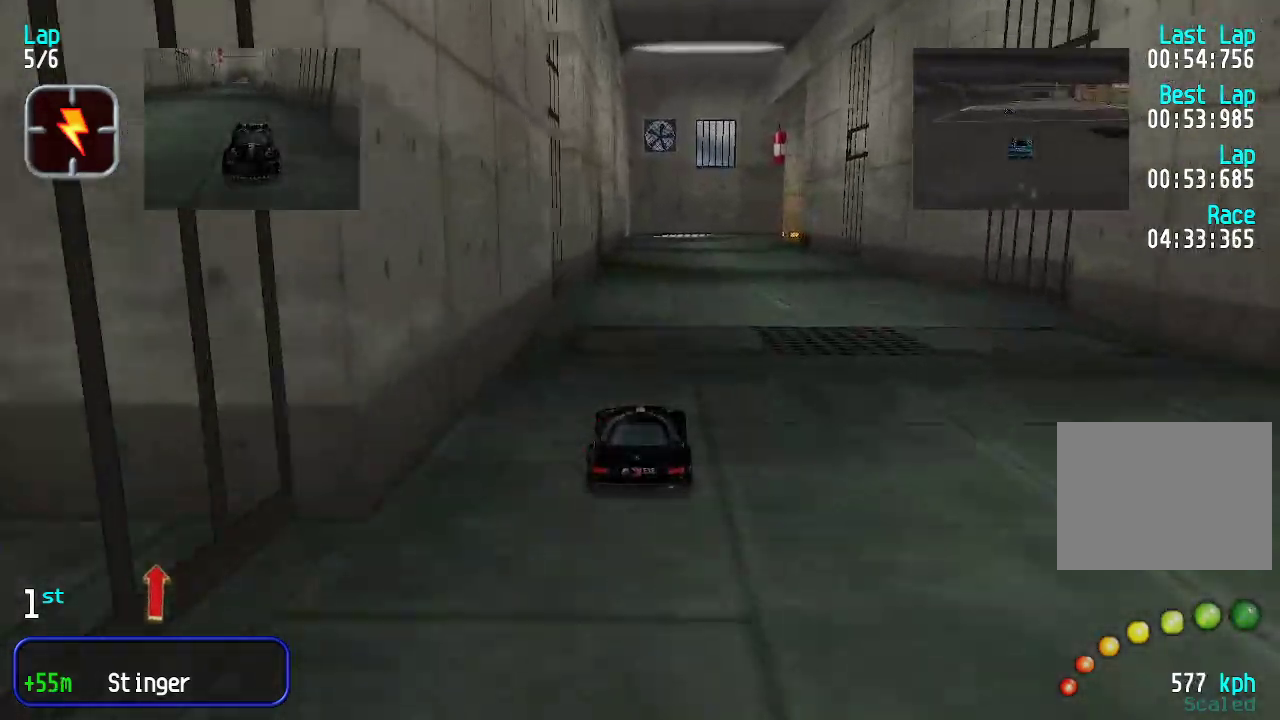
{"keys": ["right", "up"], "events": [[184, "right", "down"], [267, "right", "up"], [367, "right", "down"], [417, "right", "up"], [501, "right", "down"]]}
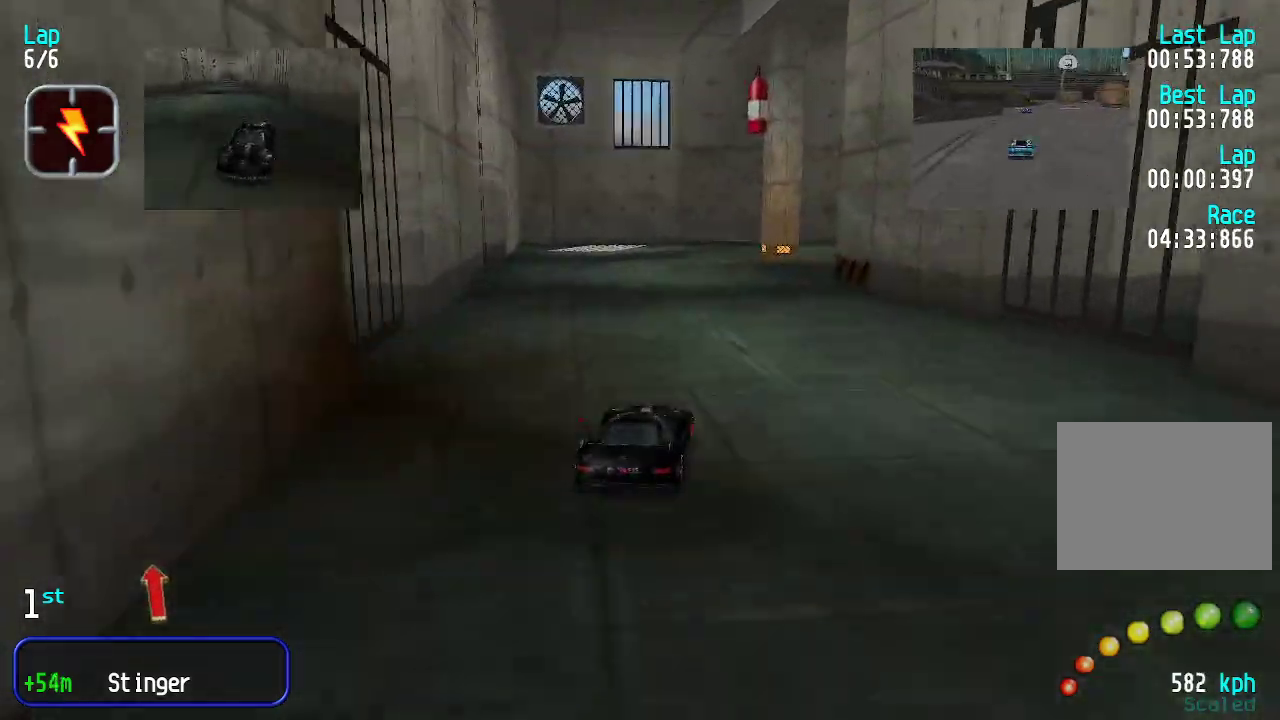
{"keys": ["right", "up"], "events": [[50, "right", "up"], [133, "right", "down"]]}
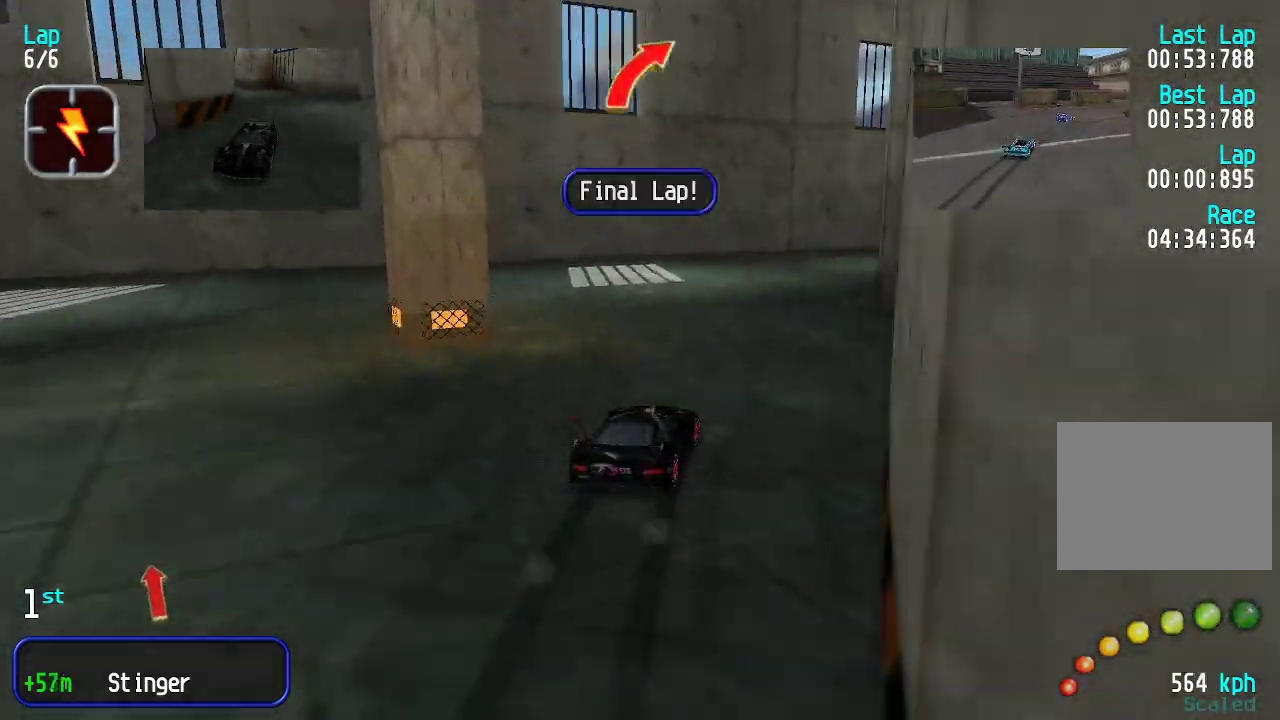
{"keys": ["up"], "events": [[100, "right", "up"], [150, "right", "down"], [300, "right", "up"], [350, "right", "down"], [501, "right", "up"]]}
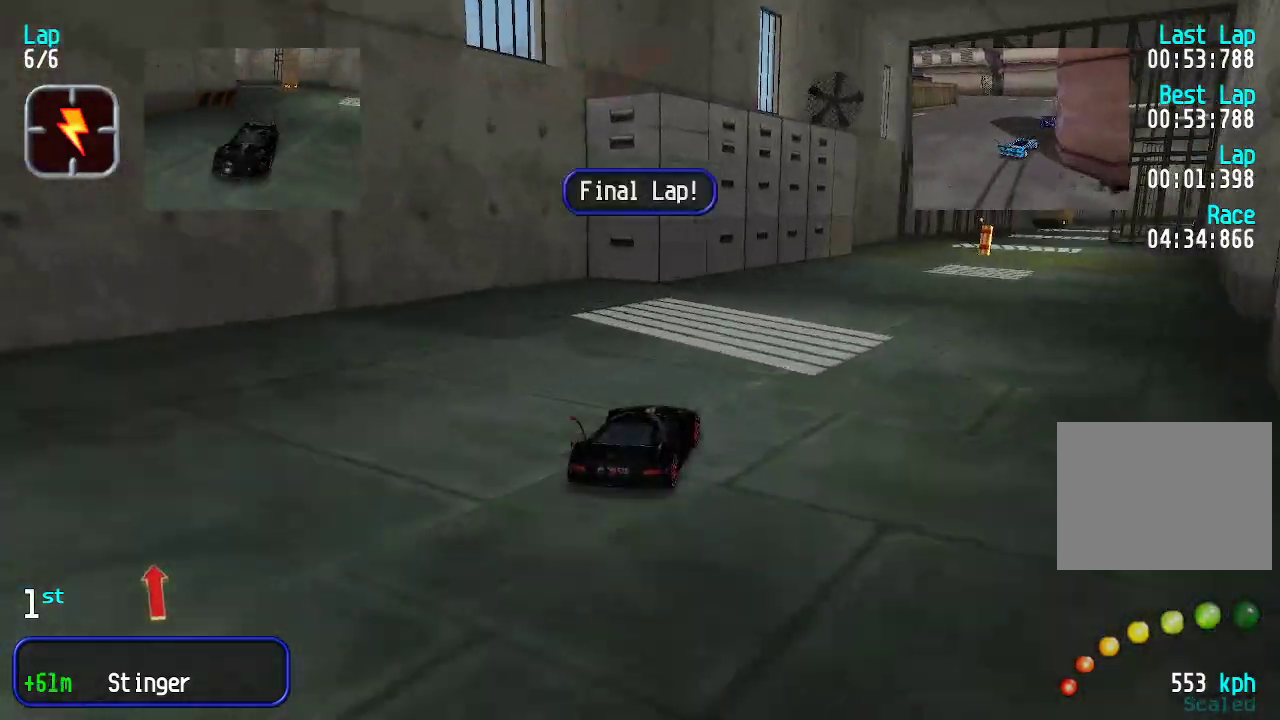
{"keys": ["right", "up"], "events": [[83, "right", "down"], [183, "right", "up"], [267, "right", "down"], [367, "right", "up"], [450, "right", "down"]]}
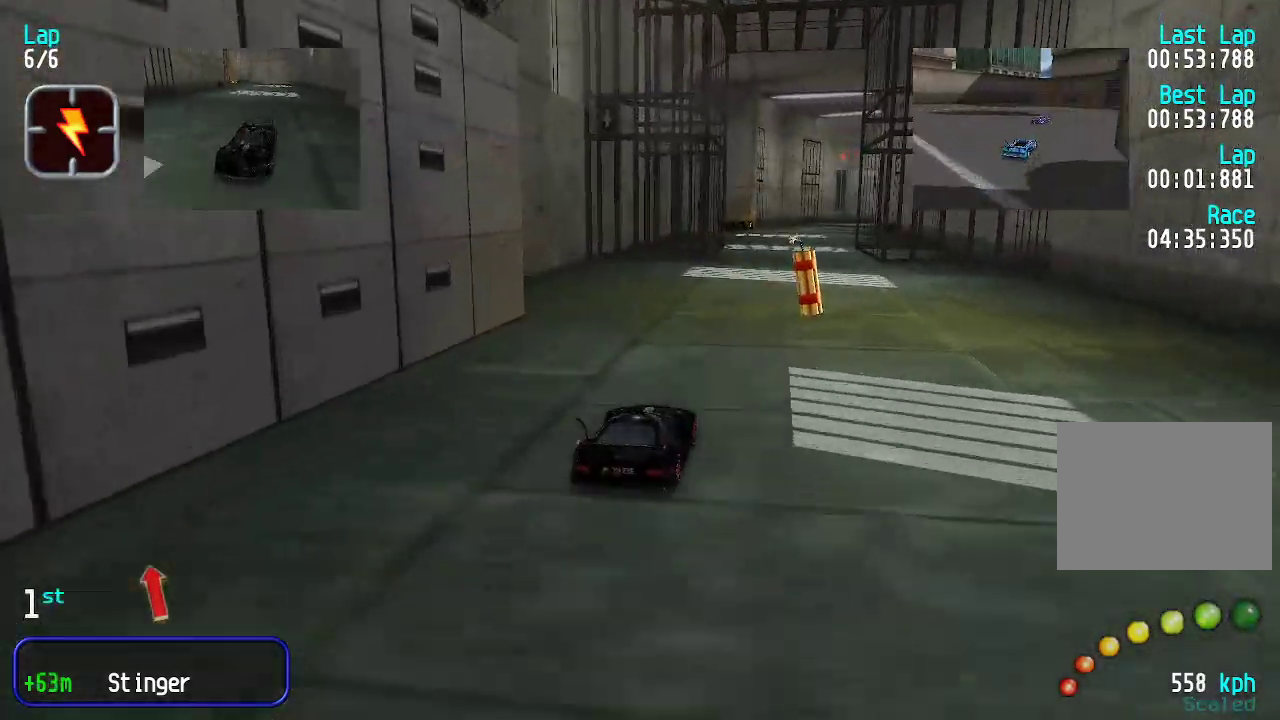
{"keys": ["up"], "events": [[16, "right", "up"], [117, "right", "down"], [167, "right", "up"], [300, "left", "down"], [350, "left", "up"]]}
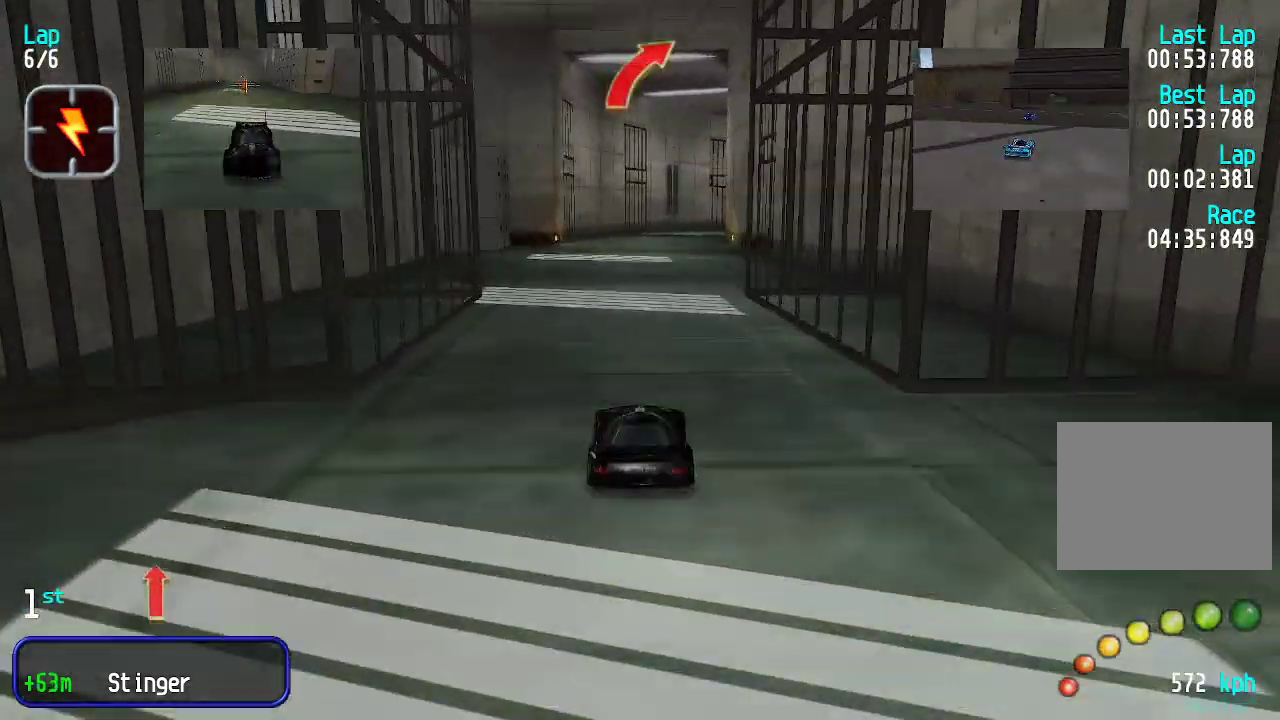
{"keys": ["right", "up"], "events": [[450, "right", "down"]]}
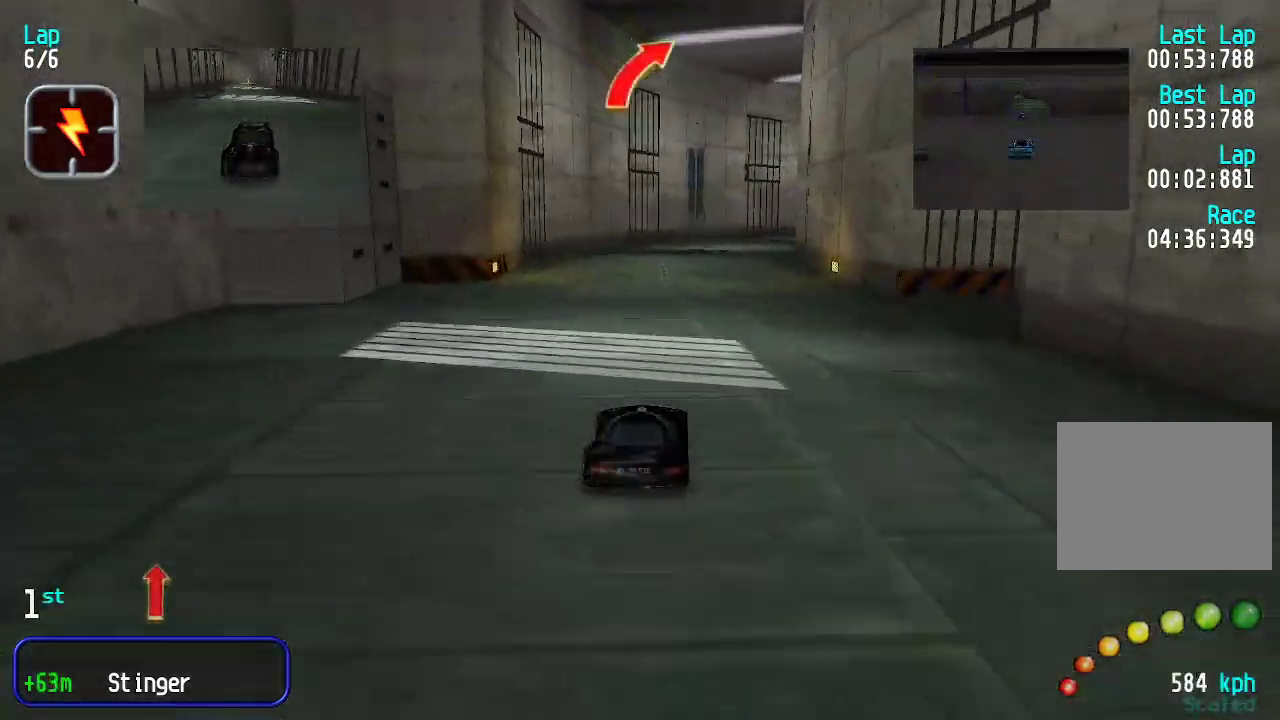
{"keys": ["right", "up"], "events": [[17, "right", "up"], [201, "right", "down"], [251, "right", "up"], [334, "right", "down"], [384, "right", "up"], [485, "right", "down"]]}
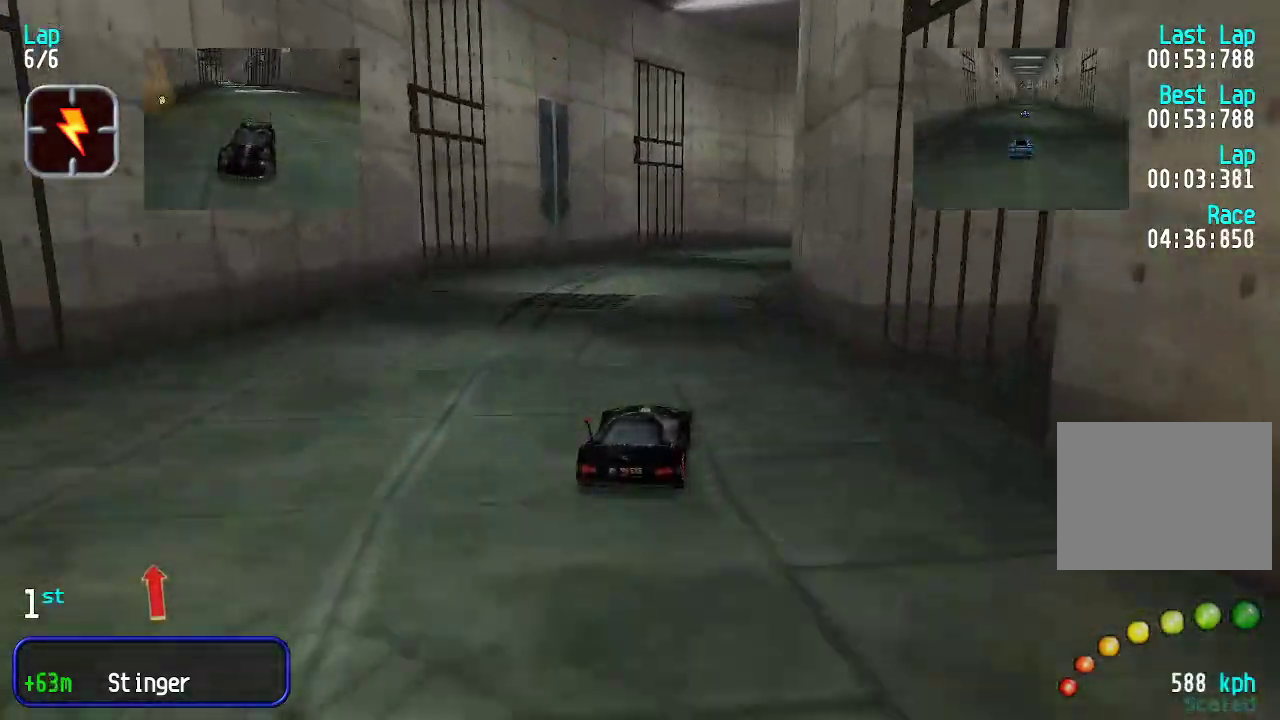
{"keys": ["up"], "events": [[67, "right", "up"], [117, "right", "down"], [167, "right", "up"], [301, "right", "down"], [351, "right", "up"], [434, "right", "down"], [484, "right", "up"]]}
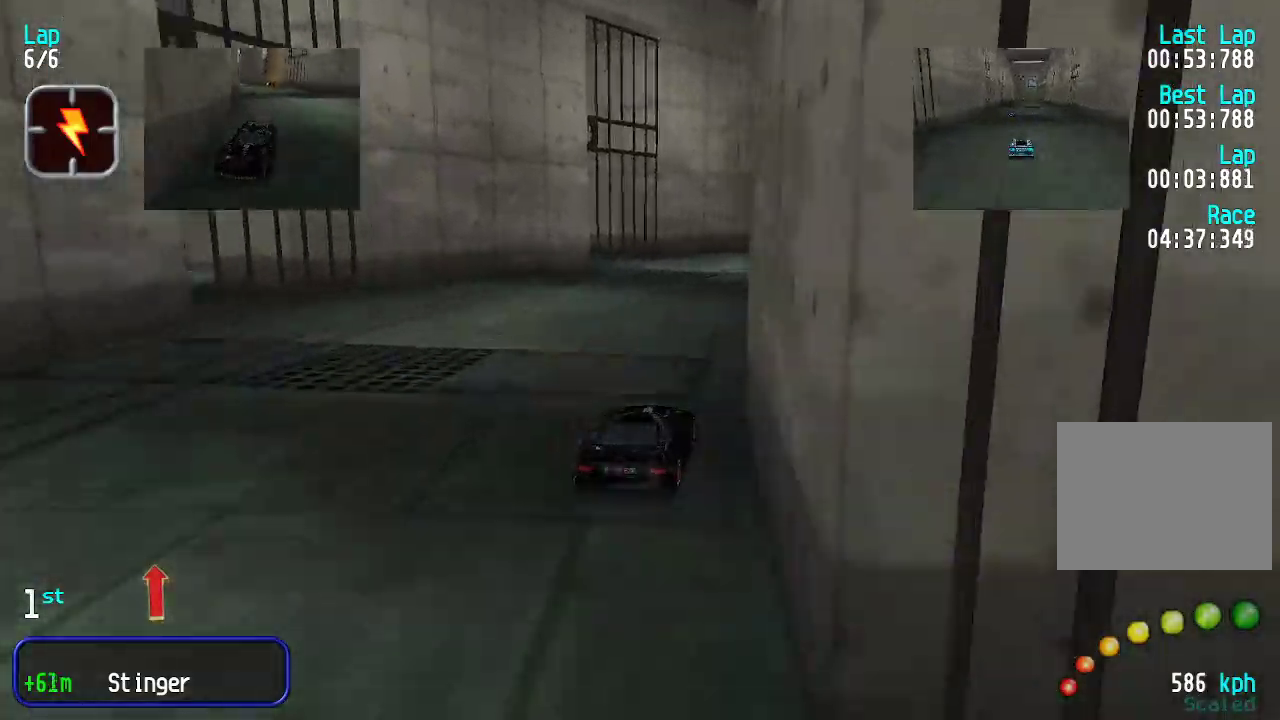
{"keys": ["up"], "events": [[33, "right", "down"], [134, "right", "up"], [167, "right", "down"], [217, "right", "up"], [317, "right", "down"], [351, "right", "up"], [401, "right", "down"], [451, "right", "up"]]}
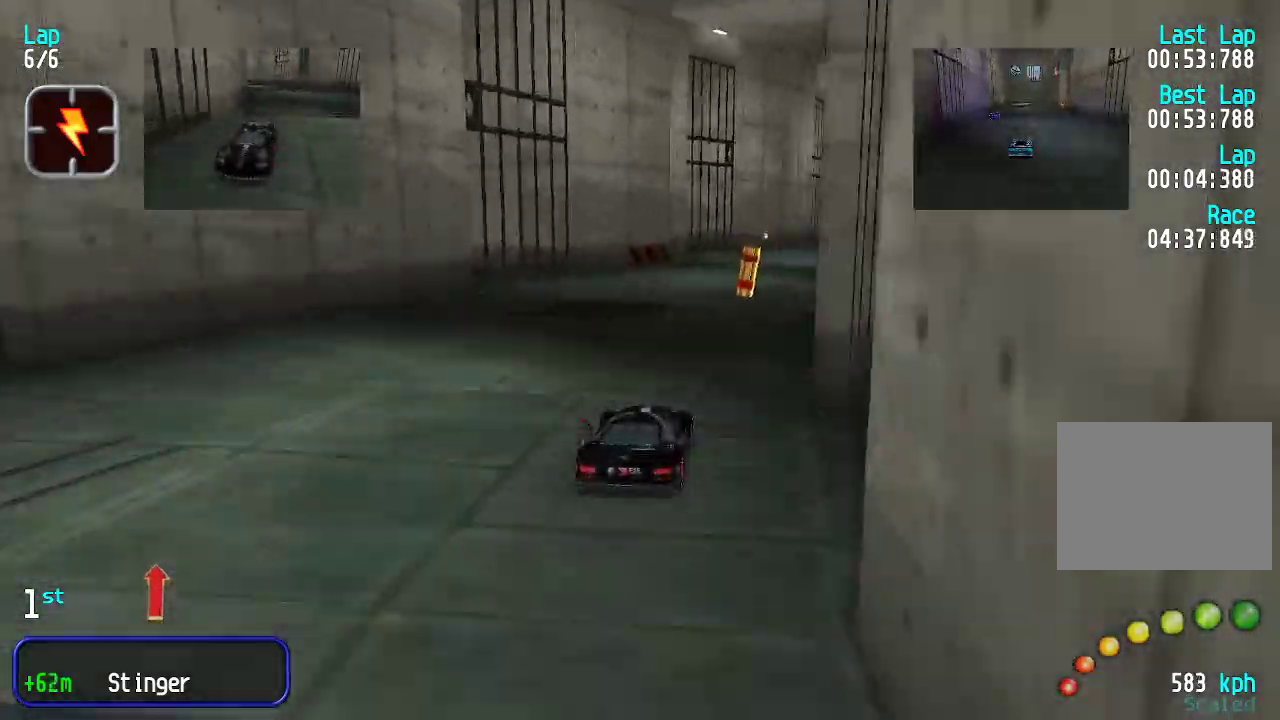
{"keys": ["up"], "events": [[50, "right", "down"], [83, "right", "up"], [150, "right", "down"], [200, "right", "up"], [284, "right", "down"], [334, "right", "up"], [434, "right", "down"], [484, "right", "up"]]}
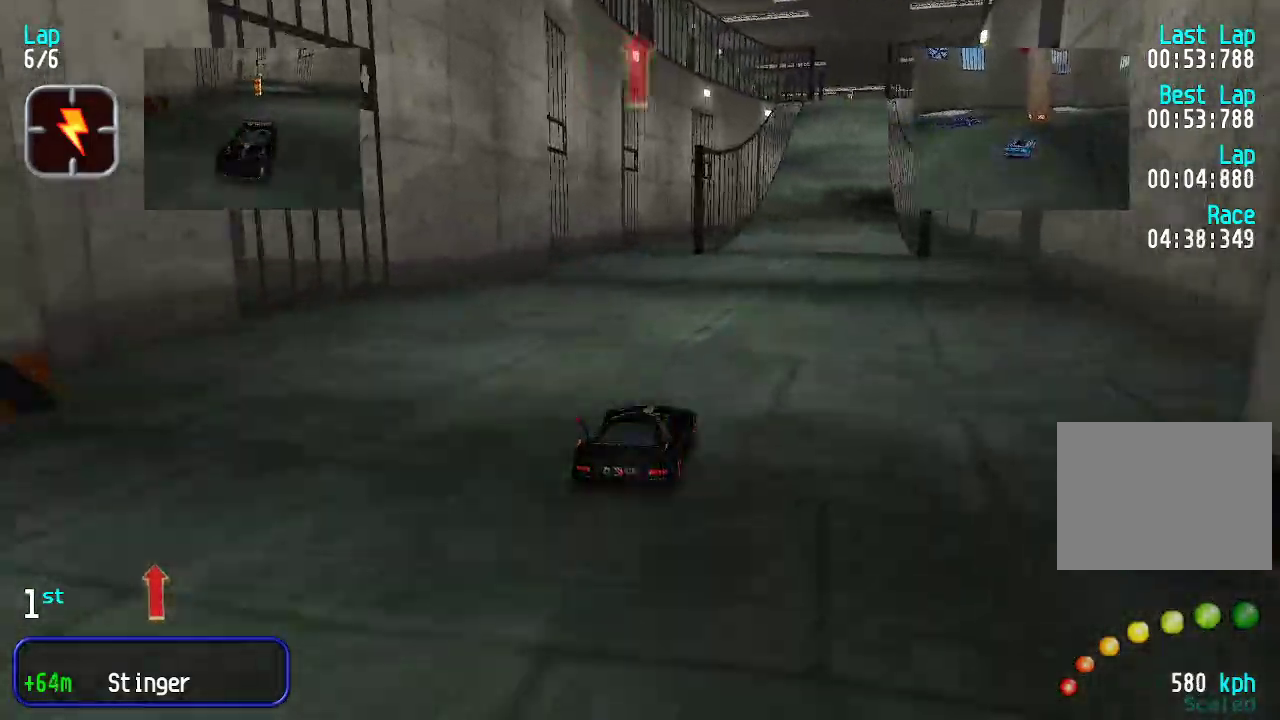
{"keys": ["up"], "events": [[16, "right", "down"], [67, "right", "up"], [167, "right", "down"], [217, "right", "up"]]}
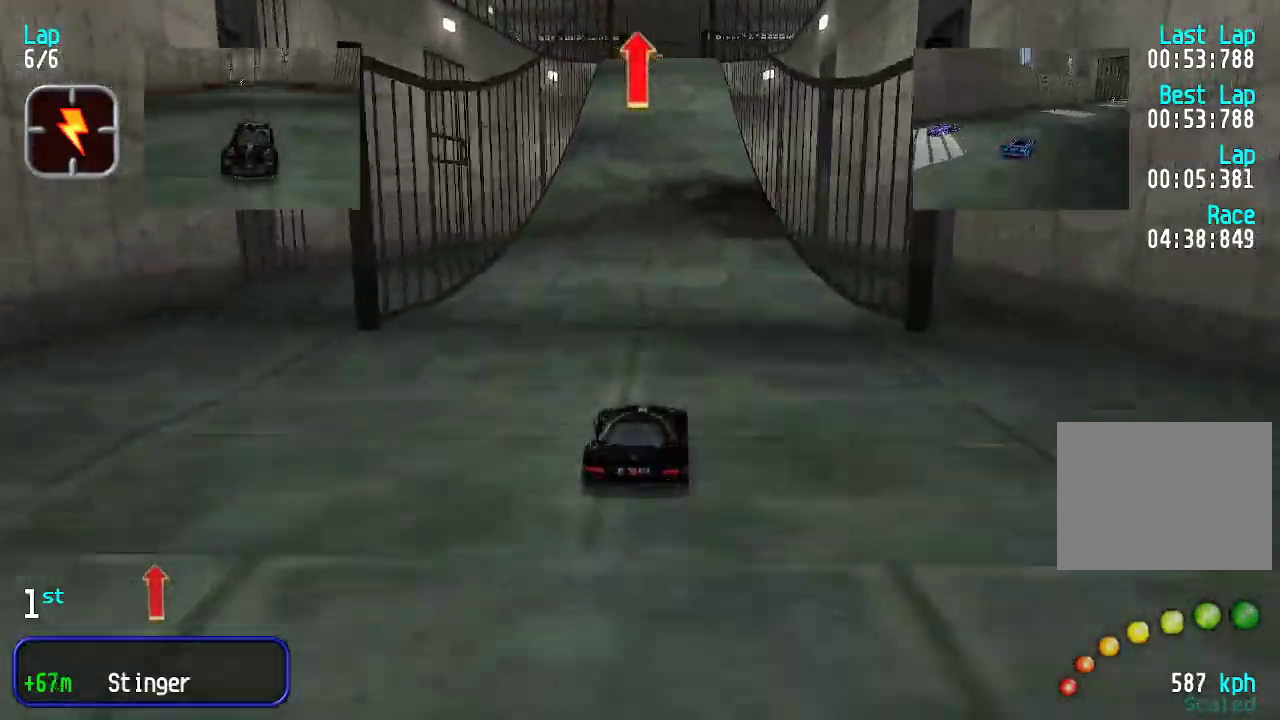
{"keys": ["up"], "events": []}
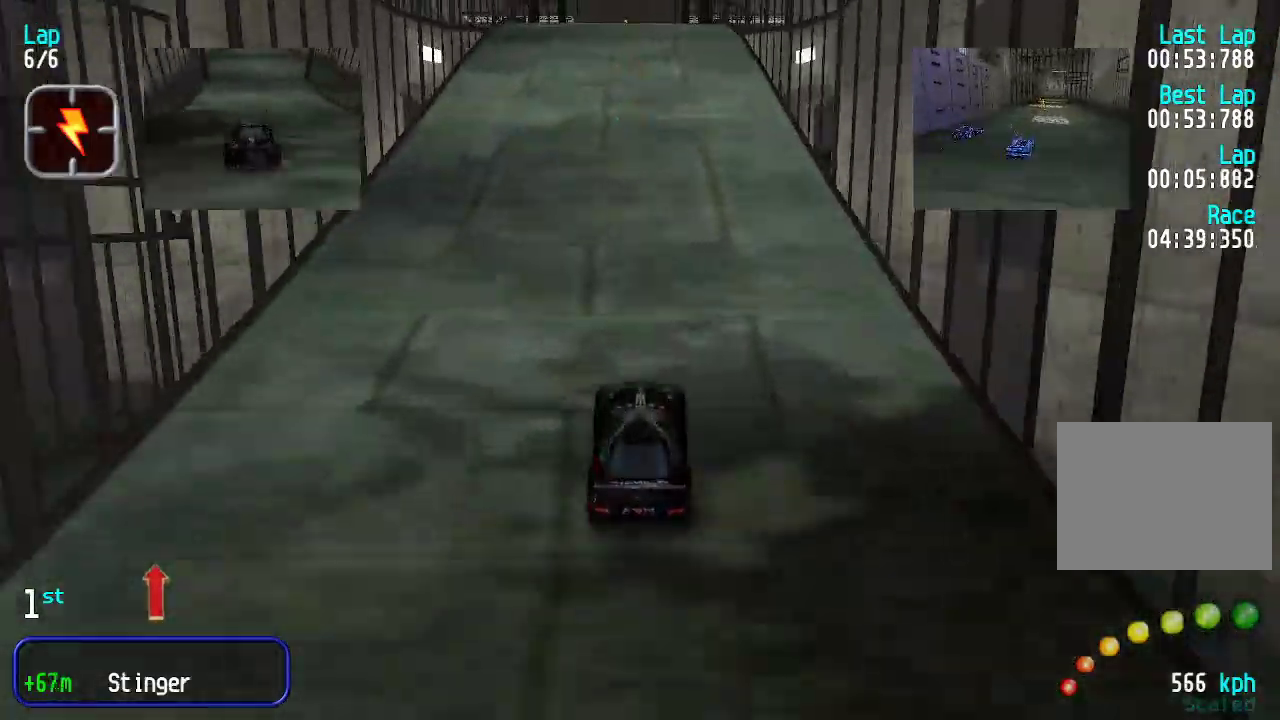
{"keys": ["up"], "events": []}
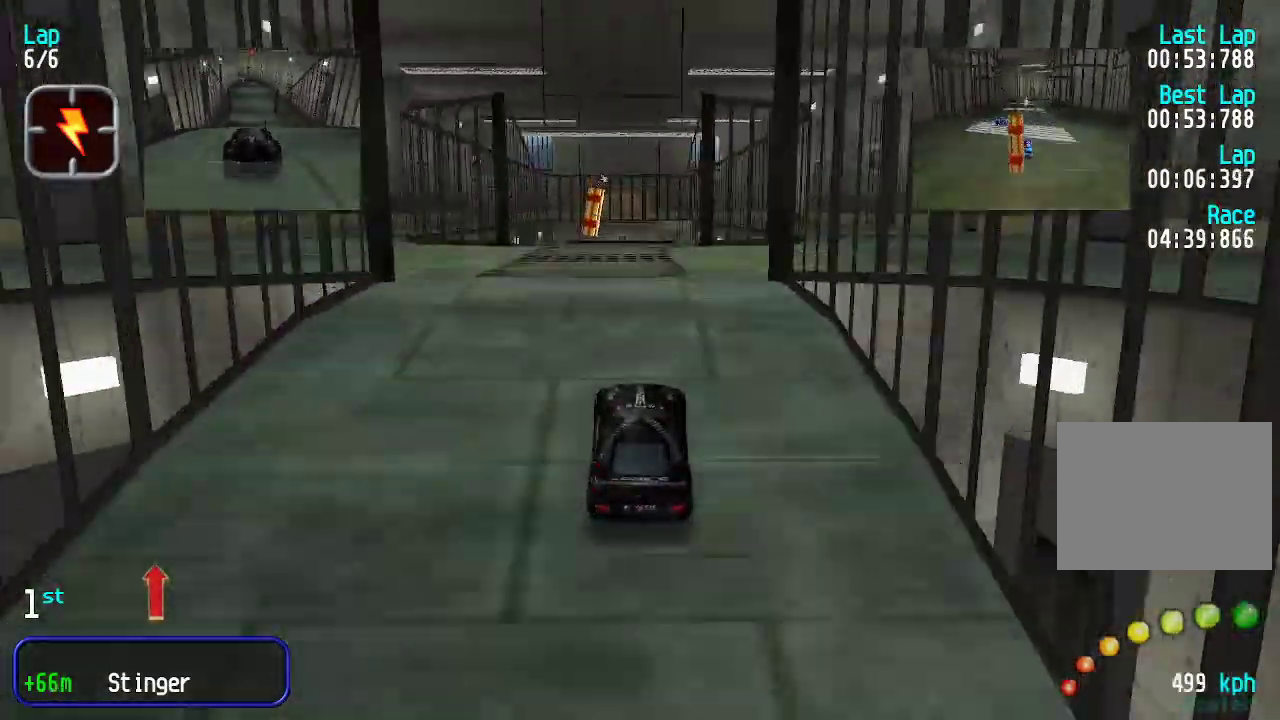
{"keys": ["up"], "events": []}
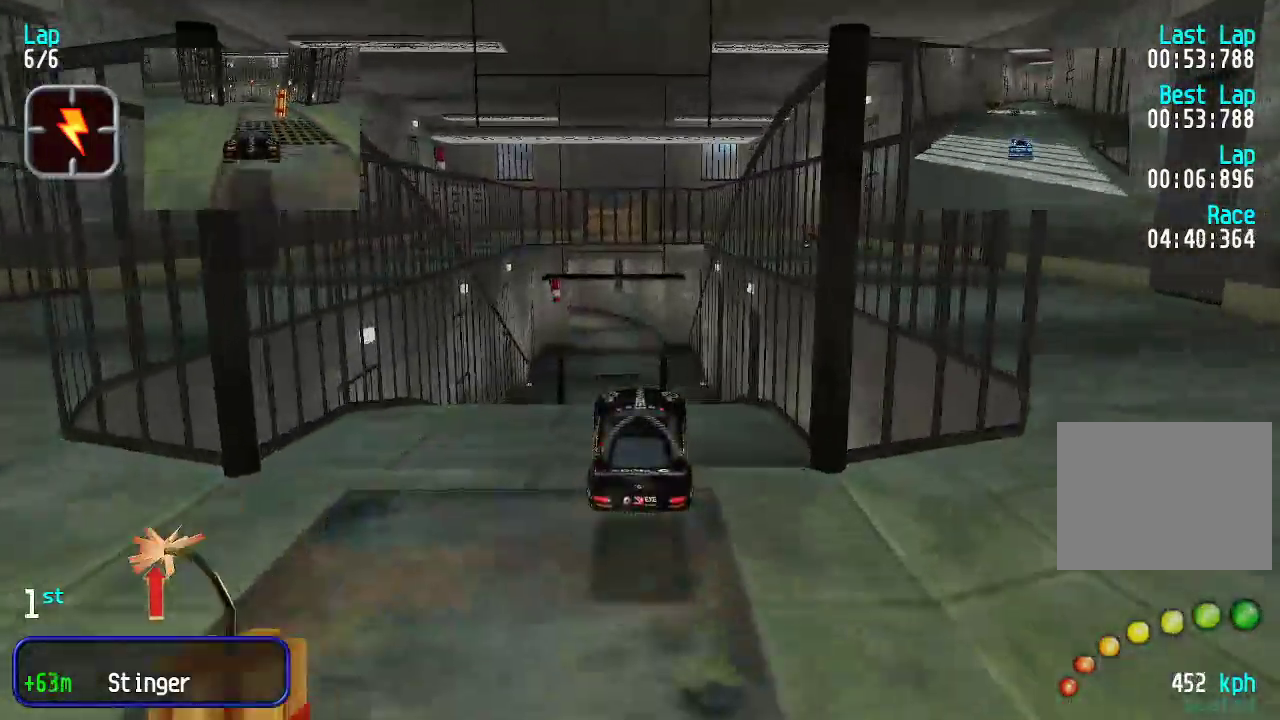
{"keys": ["up"], "events": []}
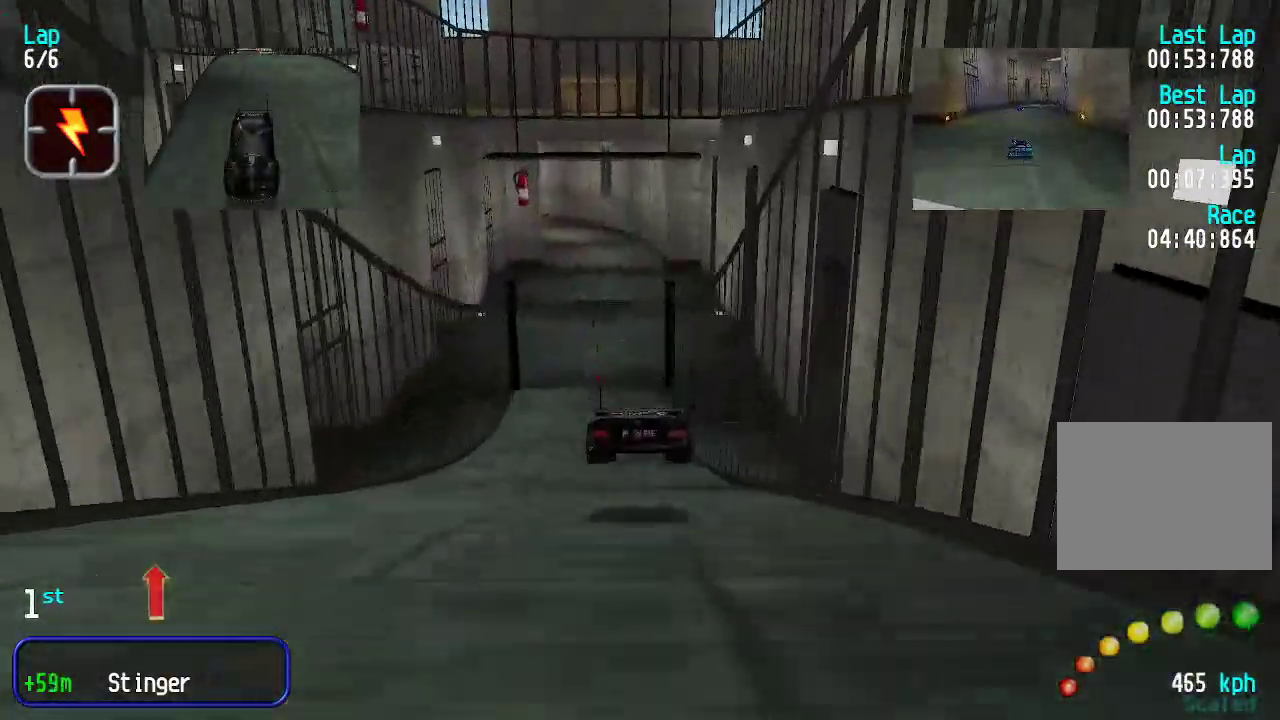
{"keys": ["up"], "events": []}
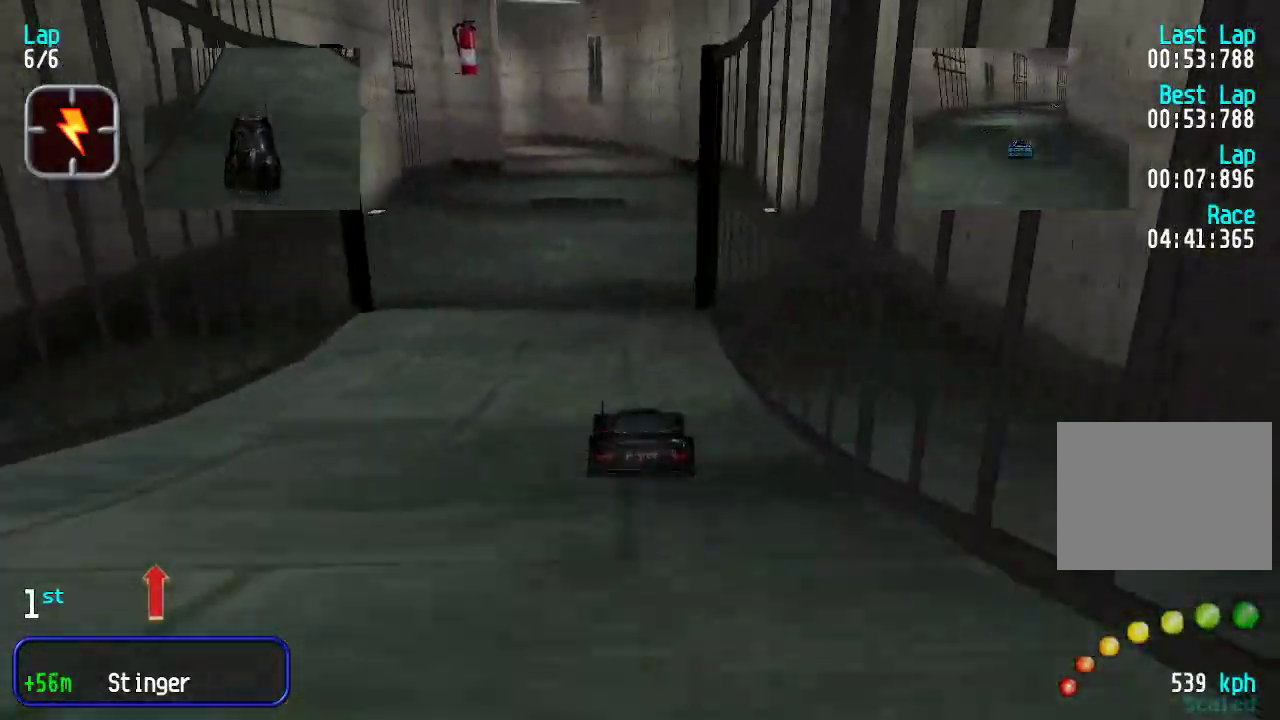
{"keys": ["up"], "events": [[17, "left", "down"], [50, "left", "up"]]}
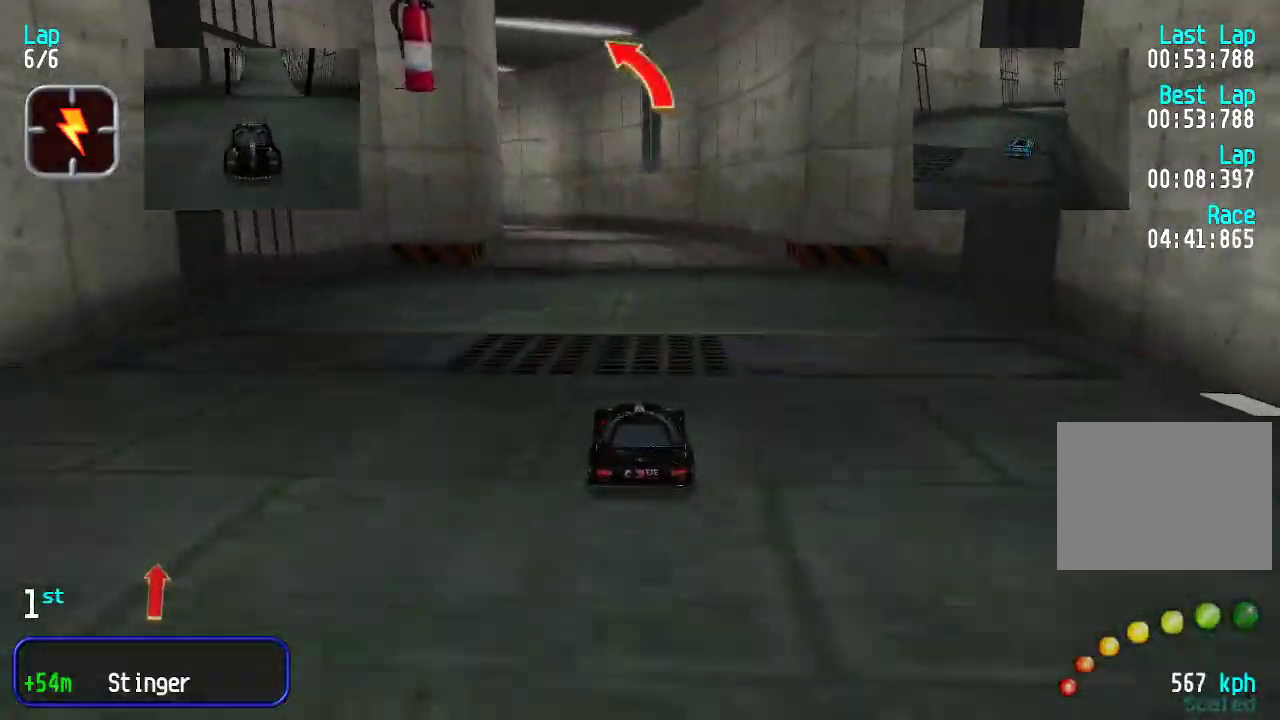
{"keys": ["up"], "events": [[66, "left", "down"], [117, "left", "up"], [250, "left", "down"], [350, "left", "up"], [434, "left", "down"], [484, "left", "up"]]}
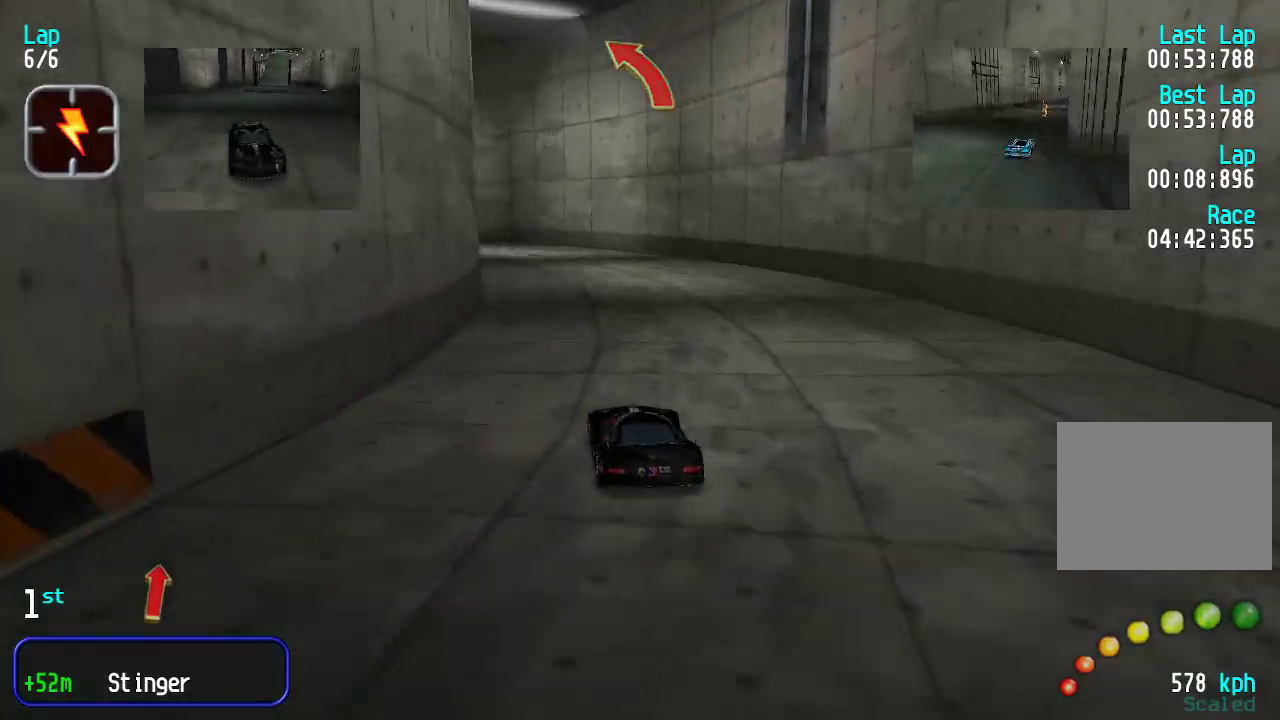
{"keys": ["up"], "events": [[117, "left", "down"], [167, "left", "up"], [268, "left", "down"], [351, "left", "up"], [401, "left", "down"], [501, "left", "up"]]}
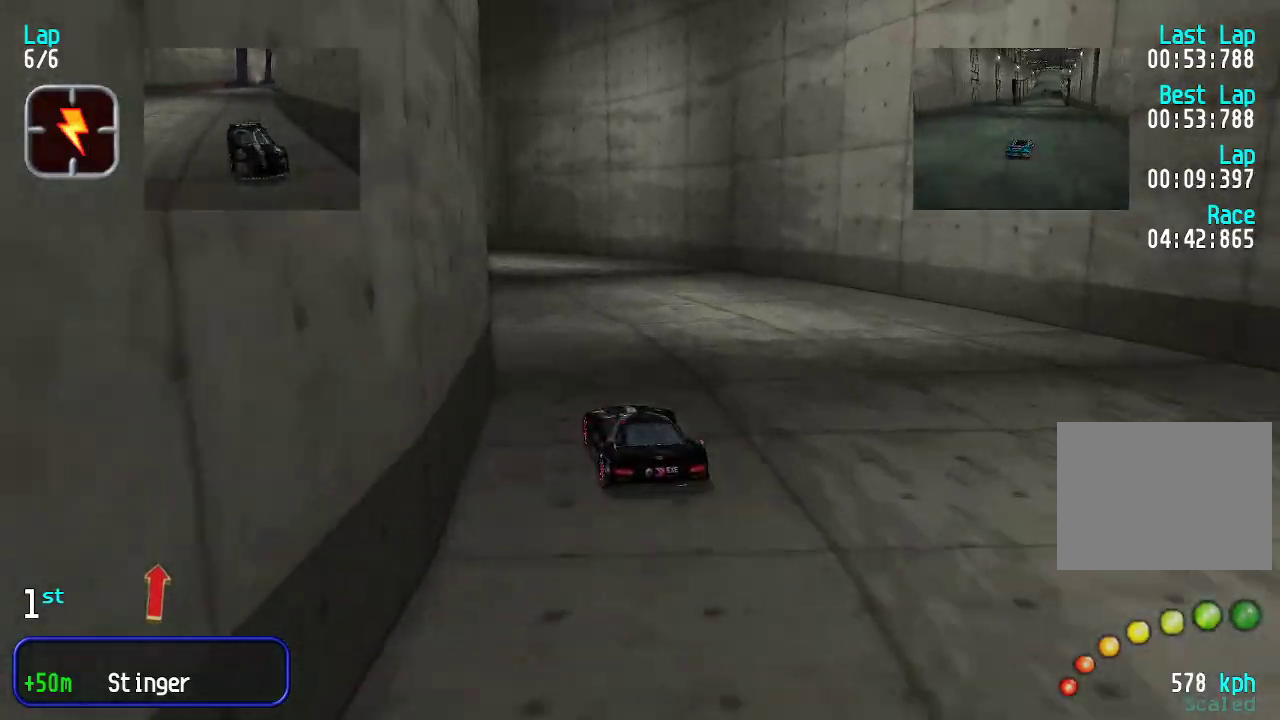
{"keys": ["left", "up"], "events": [[50, "left", "down"], [151, "left", "up"], [201, "left", "down"], [284, "left", "up"], [334, "left", "down"], [434, "left", "up"], [484, "left", "down"]]}
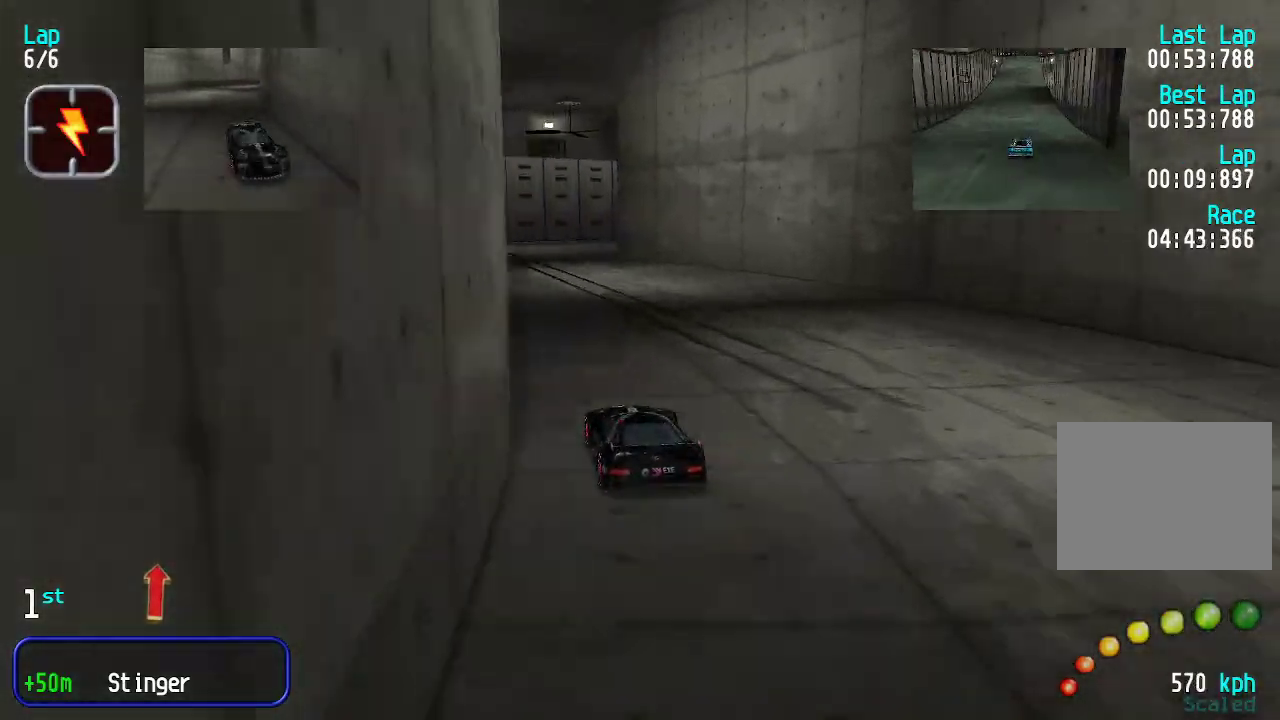
{"keys": ["up"], "events": [[67, "left", "up"], [117, "left", "down"], [201, "left", "up"]]}
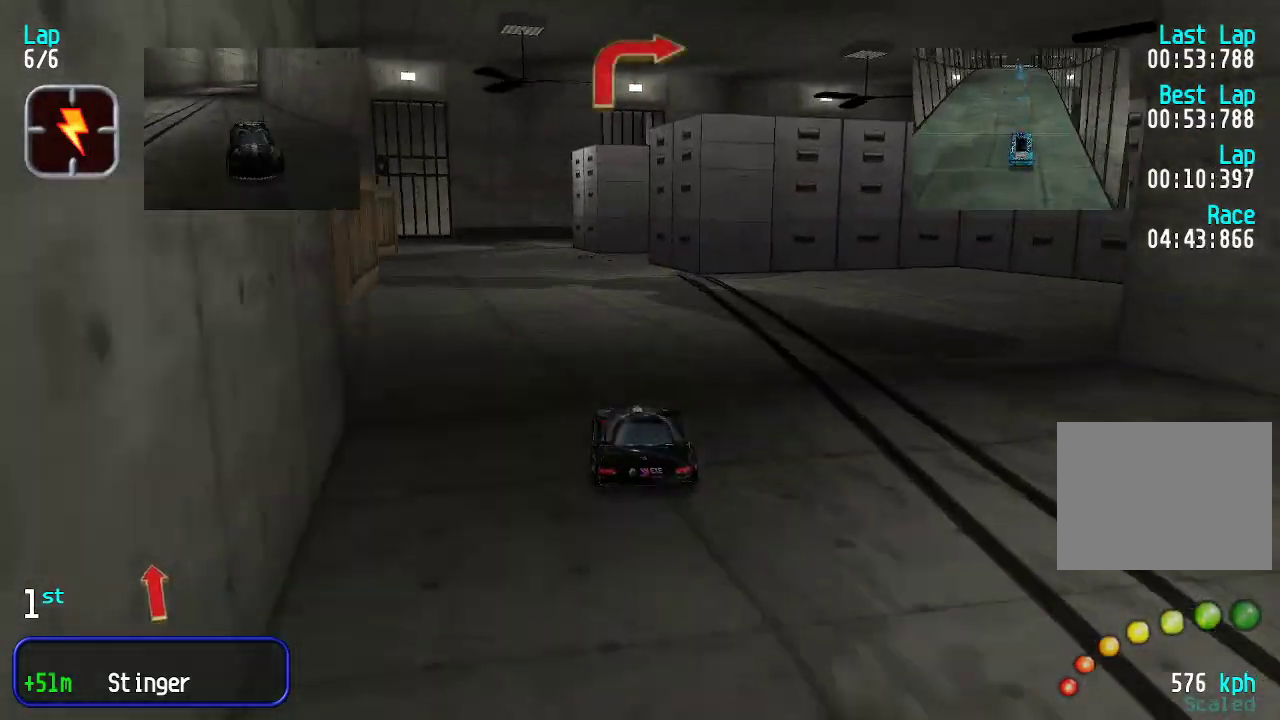
{"keys": ["right"], "events": [[217, "up", "up"], [267, "down", "down"], [351, "right", "down"], [401, "down", "up"]]}
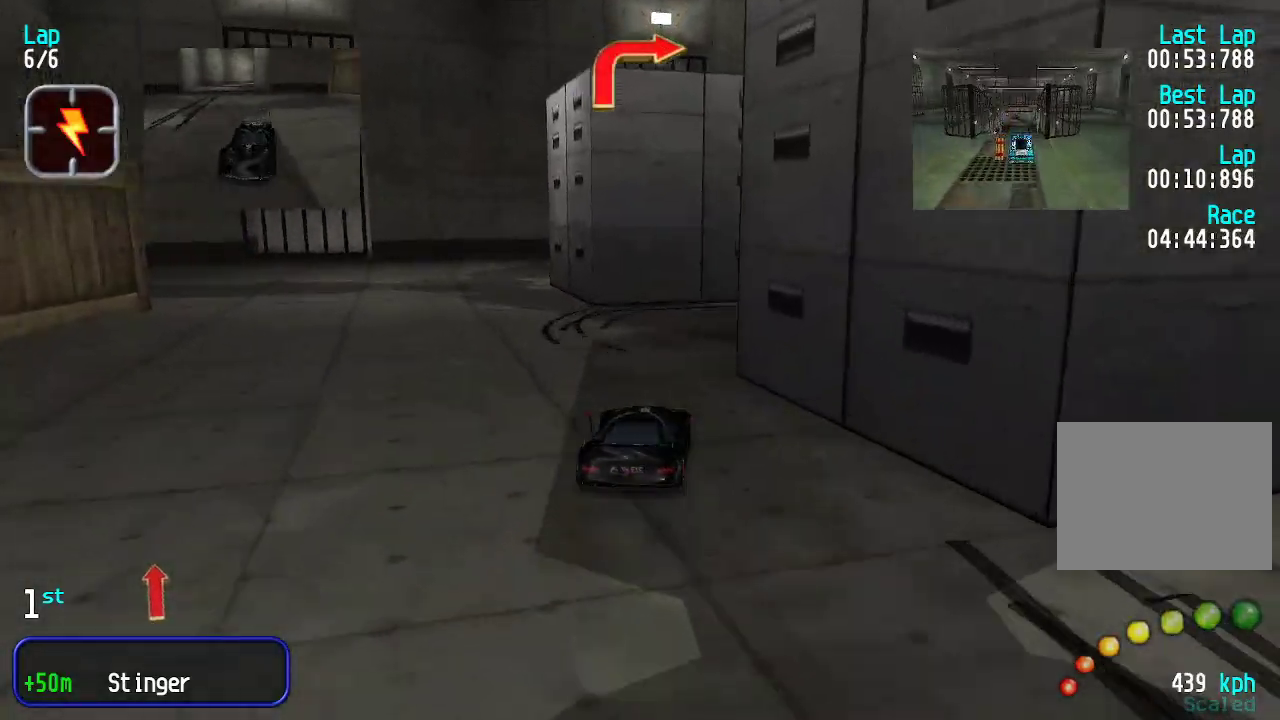
{"keys": ["right", "up"], "events": [[50, "up", "down"], [384, "right", "up"], [434, "right", "down"]]}
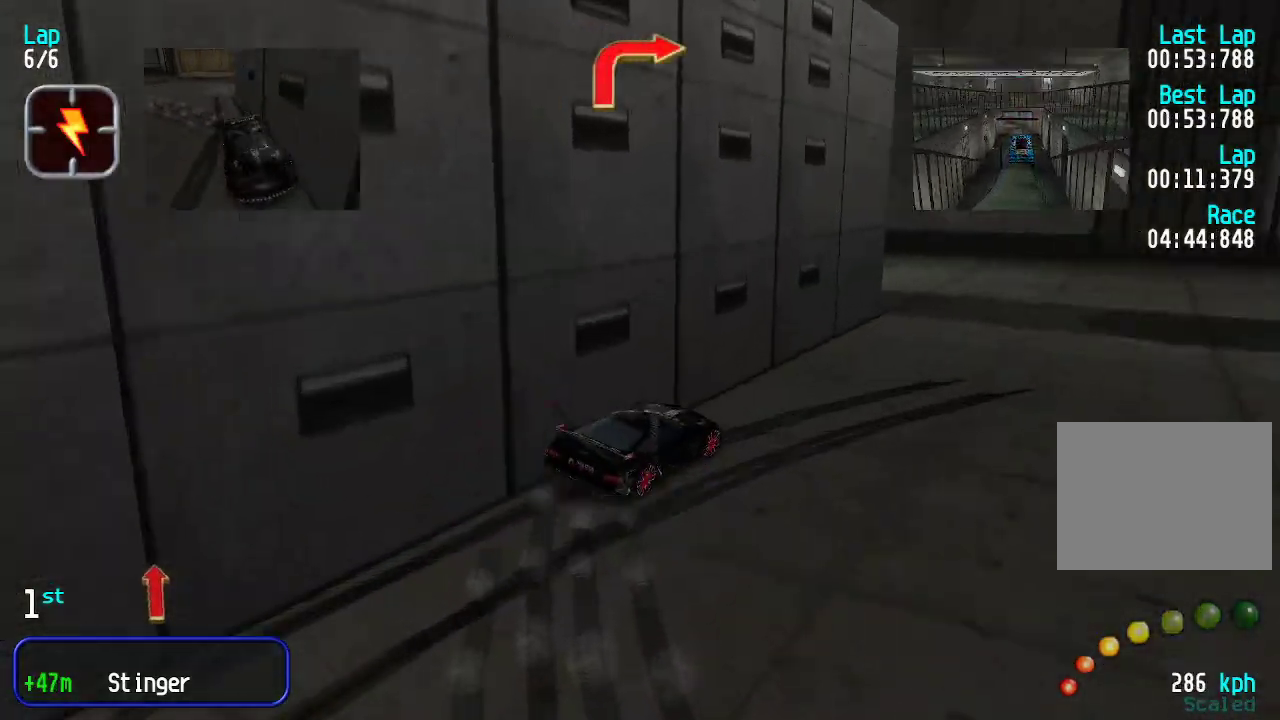
{"keys": ["right", "up"], "events": []}
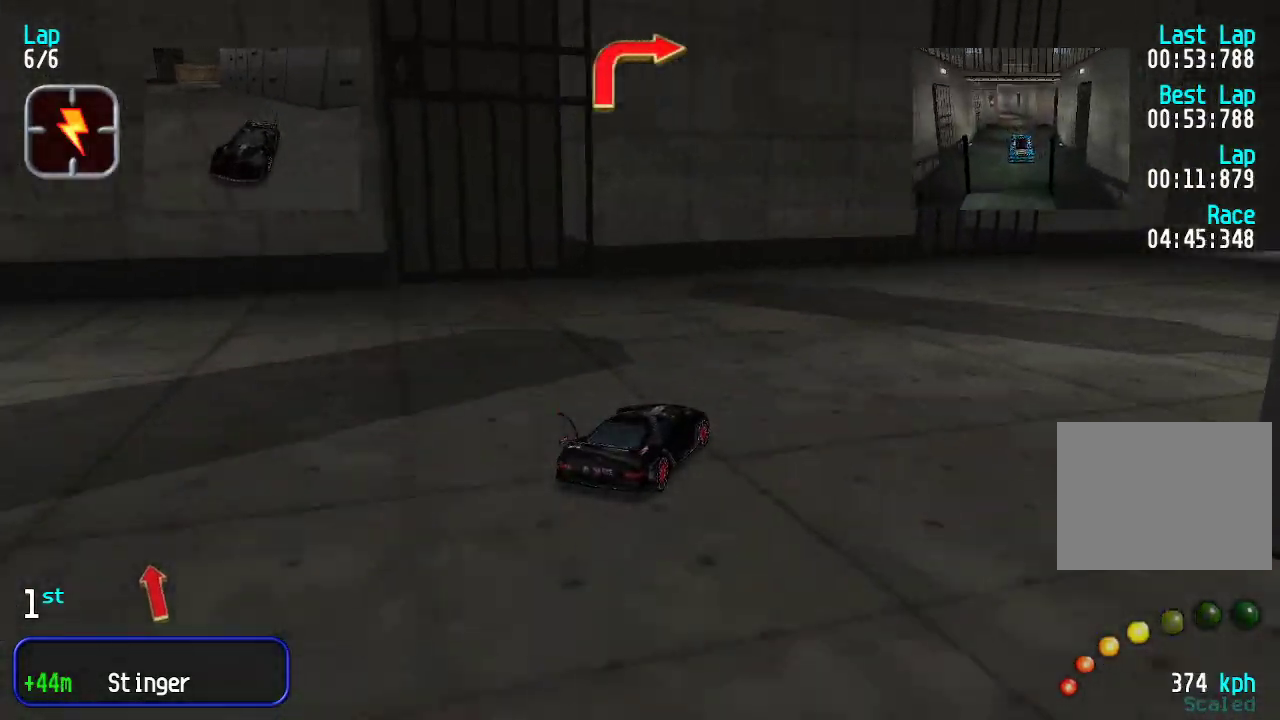
{"keys": ["right", "up"], "events": [[50, "right", "up"], [100, "right", "down"], [234, "right", "up"], [284, "right", "down"], [384, "right", "up"], [467, "right", "down"]]}
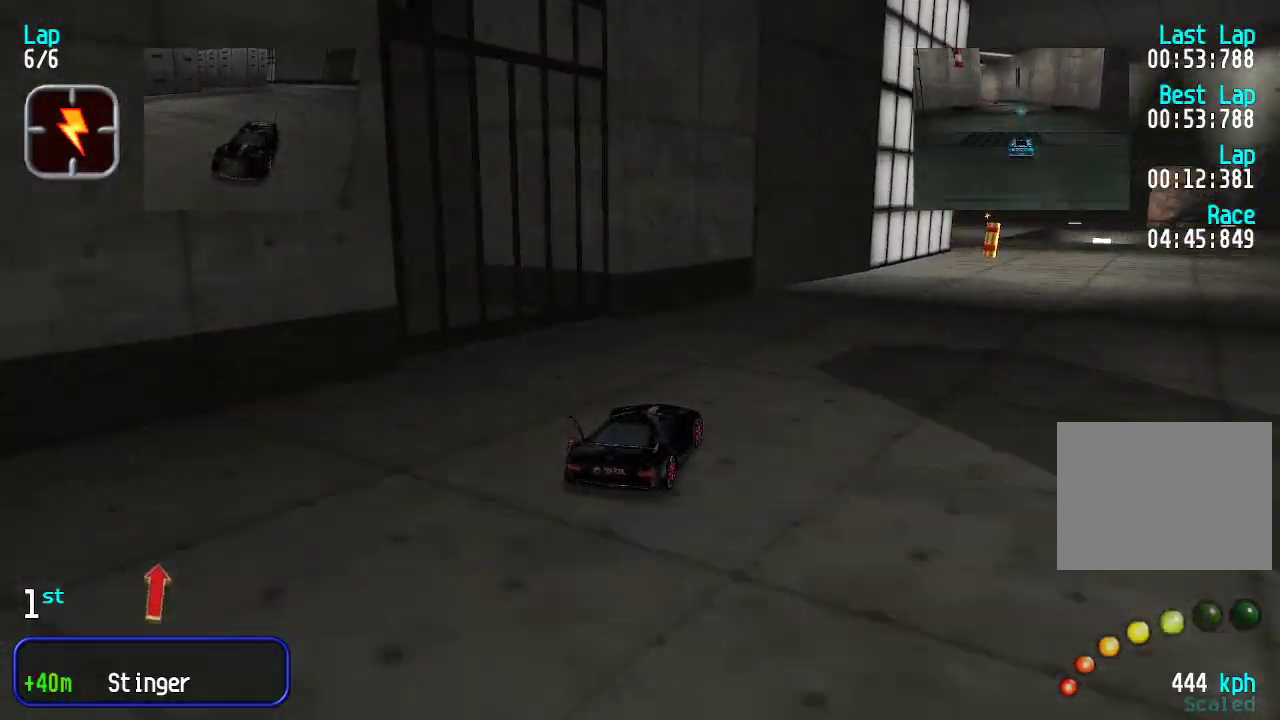
{"keys": ["up"], "events": [[66, "right", "up"], [117, "right", "down"], [200, "right", "up"], [250, "right", "down"], [334, "right", "up"]]}
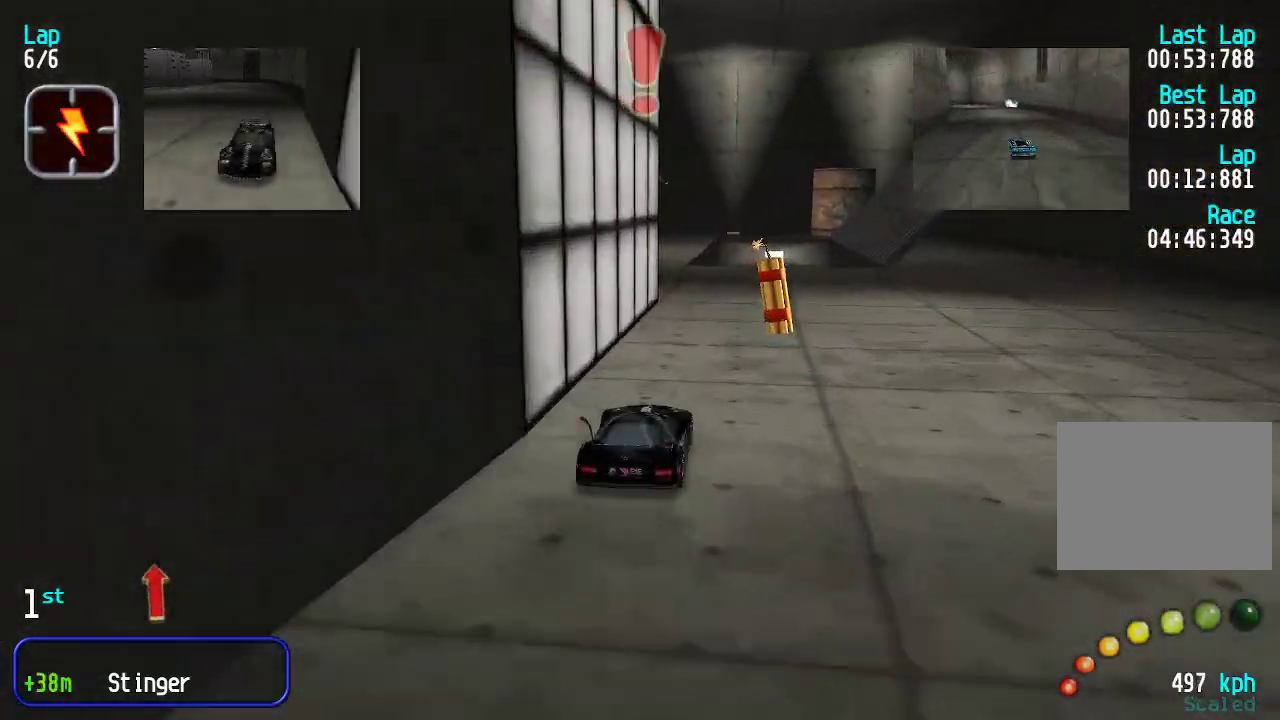
{"keys": ["up"], "events": [[133, "right", "down"], [183, "right", "up"], [267, "right", "down"], [317, "right", "up"], [417, "right", "down"], [467, "right", "up"]]}
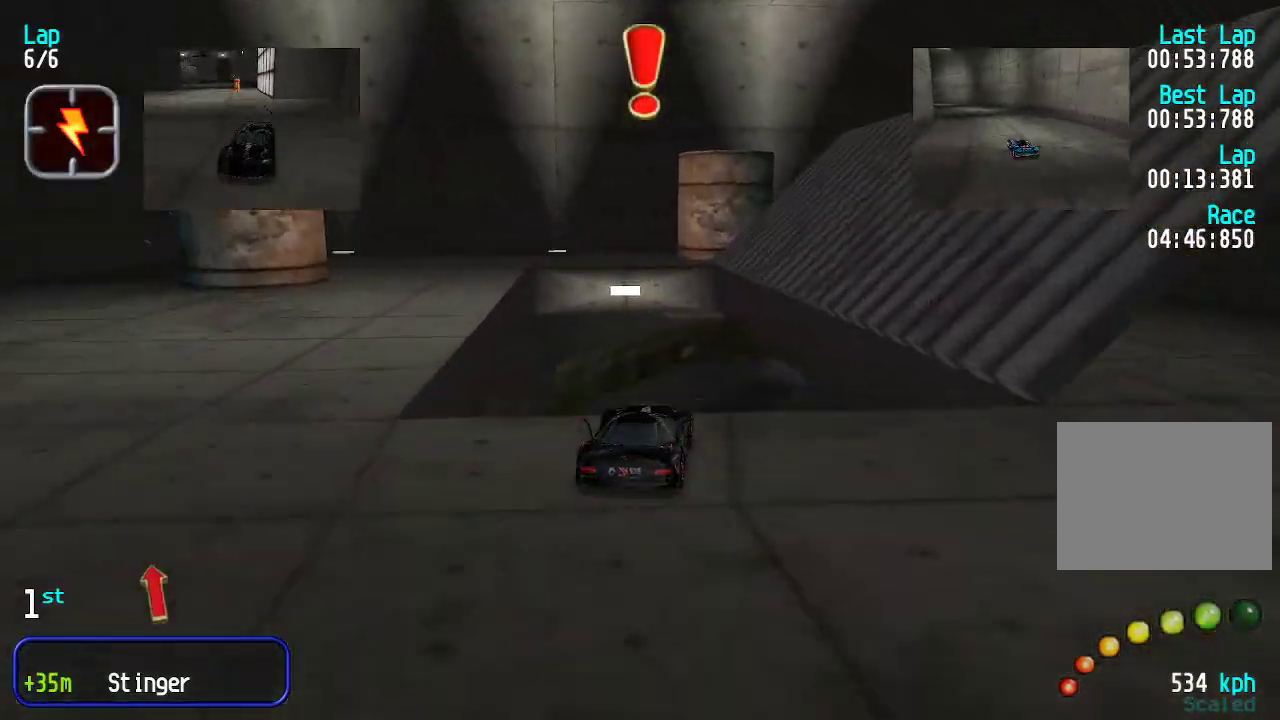
{"keys": ["up"], "events": []}